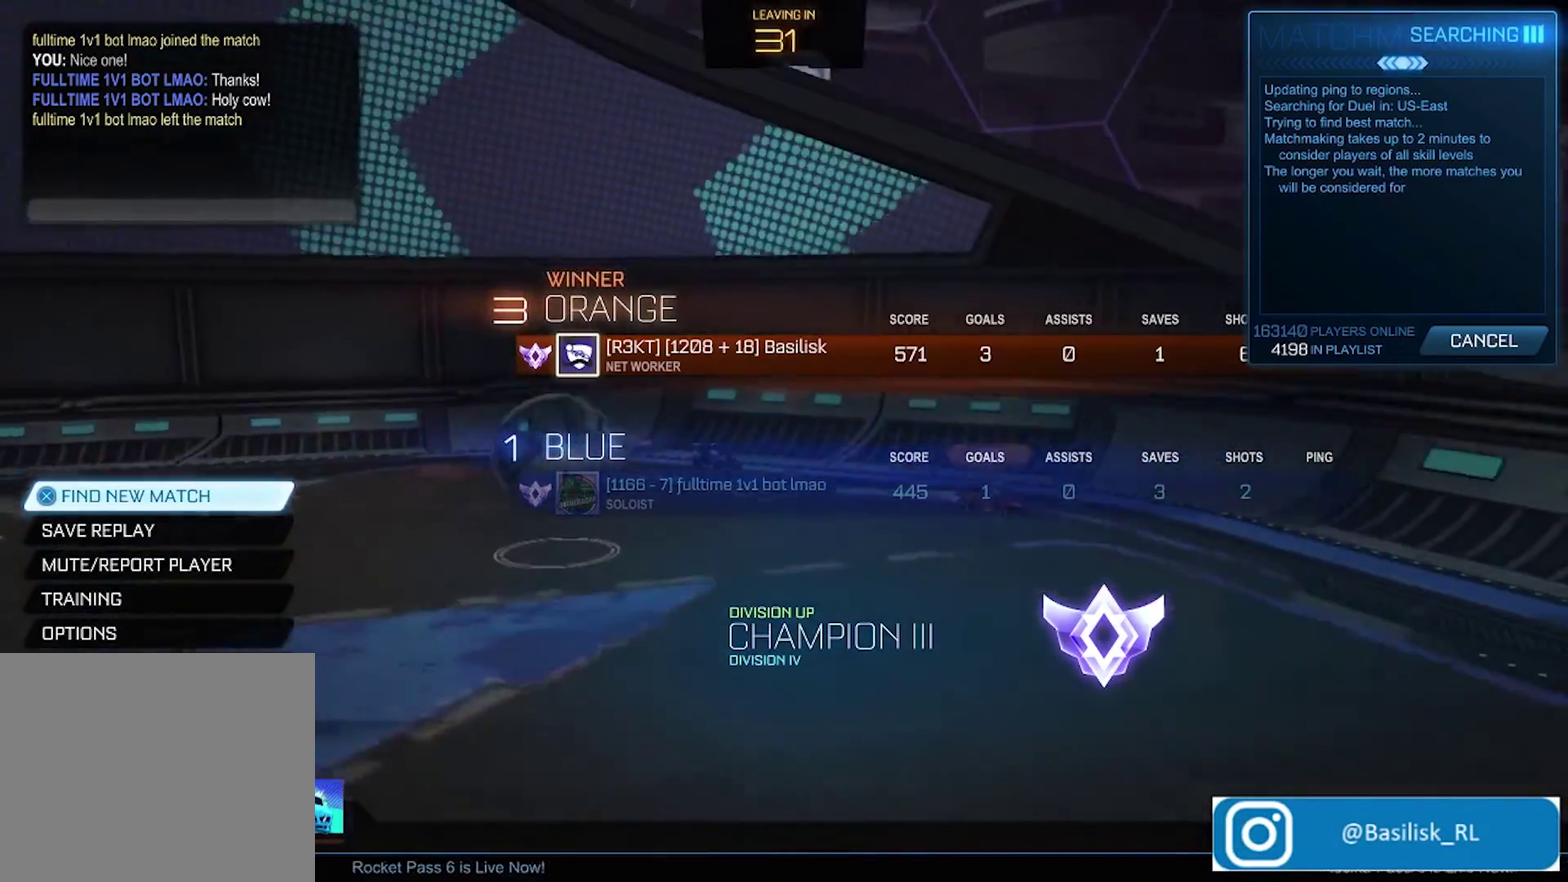
Gameplay with a controller (PlayStation layout); each line is a JSON object with the inputs held at the frame after it. "events" lists button and stick changes between this image and that frame as [ms after this image, input, new state], when the widget could be followed in between.
{"buttons": ["R2"], "left_stick": "center", "right_stick": "center", "events": [[234, "R2", "down"]]}
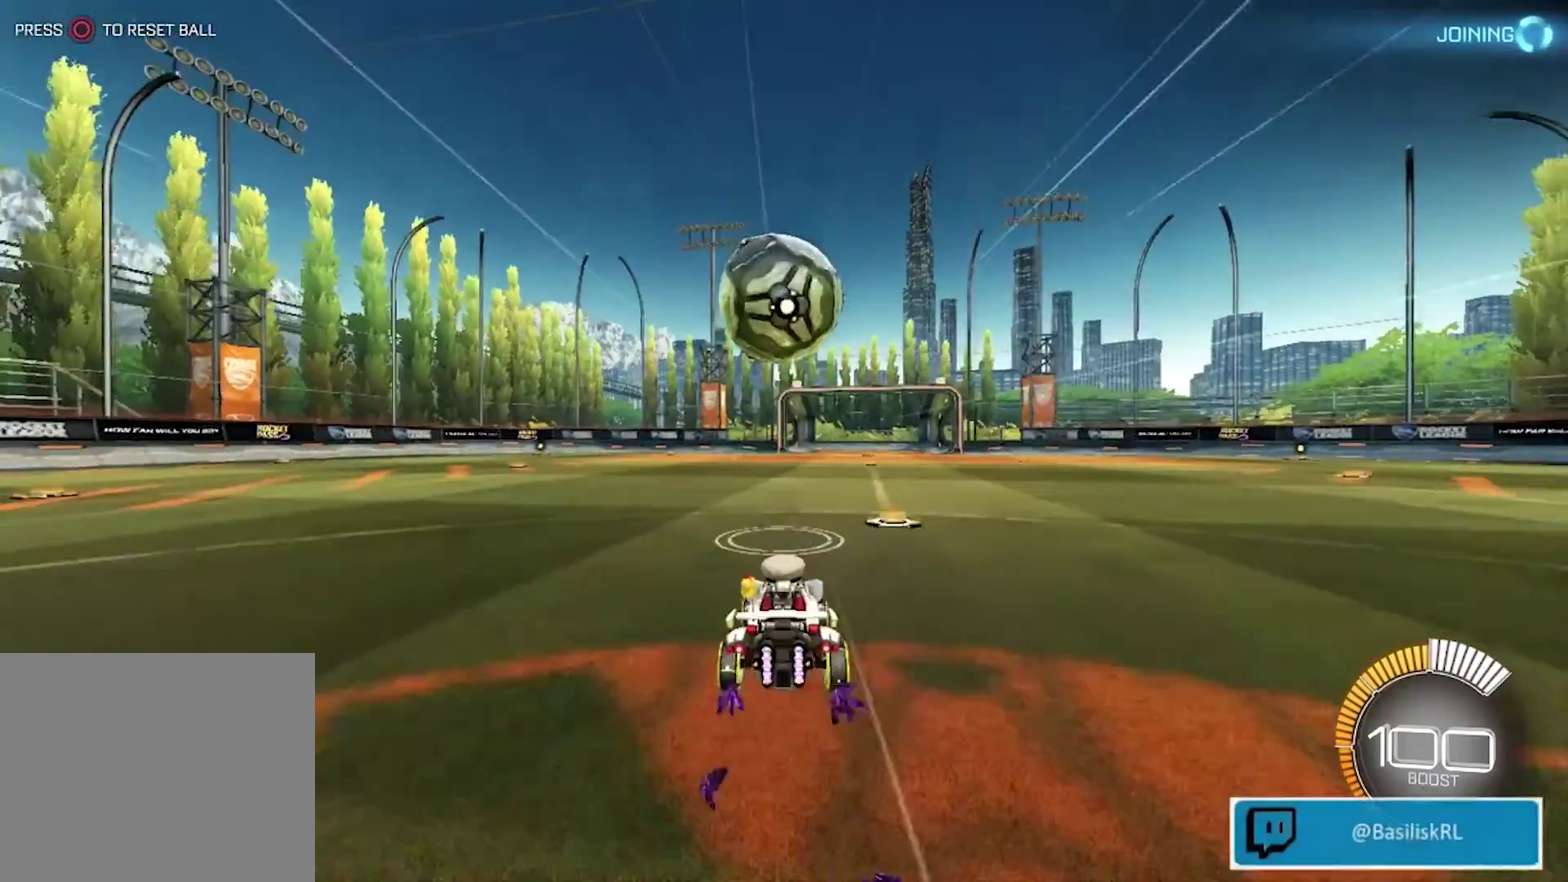
{"buttons": ["CROSS", "R2"], "left_stick": "down-left", "right_stick": "center", "events": [[33, "left_stick", "down-left"], [100, "CROSS", "down"], [167, "CROSS", "up"], [200, "left_stick", "center"], [267, "CROSS", "down"], [367, "left_stick", "down-left"]]}
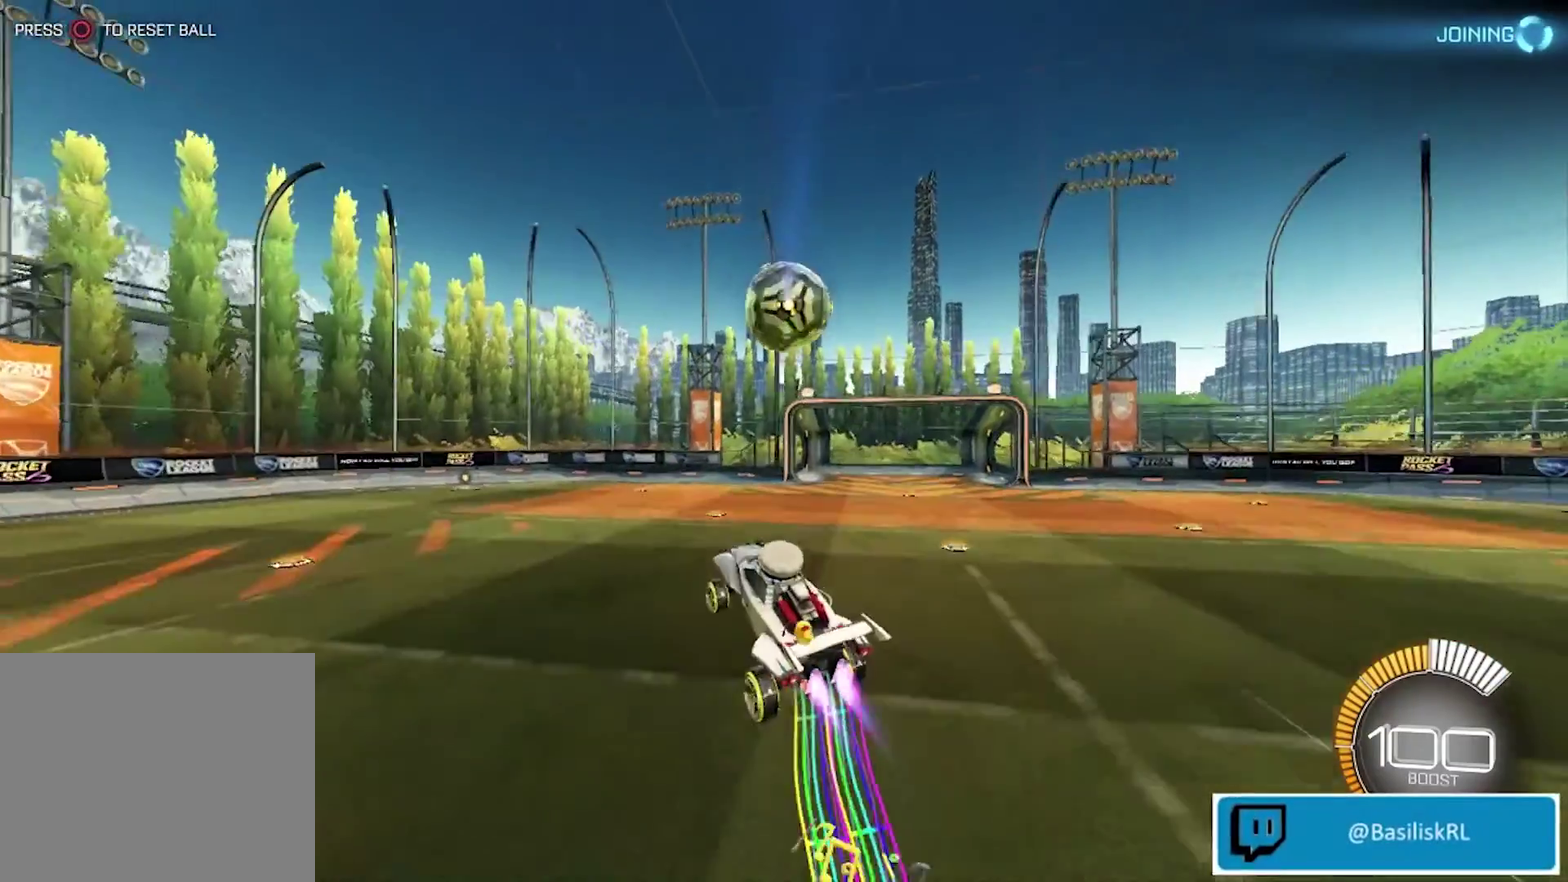
{"buttons": ["R2"], "left_stick": "down-right", "right_stick": "center", "events": [[66, "left_stick", "center"], [167, "left_stick", "down-right"], [300, "left_stick", "right"], [467, "left_stick", "down-right"], [501, "CROSS", "up"]]}
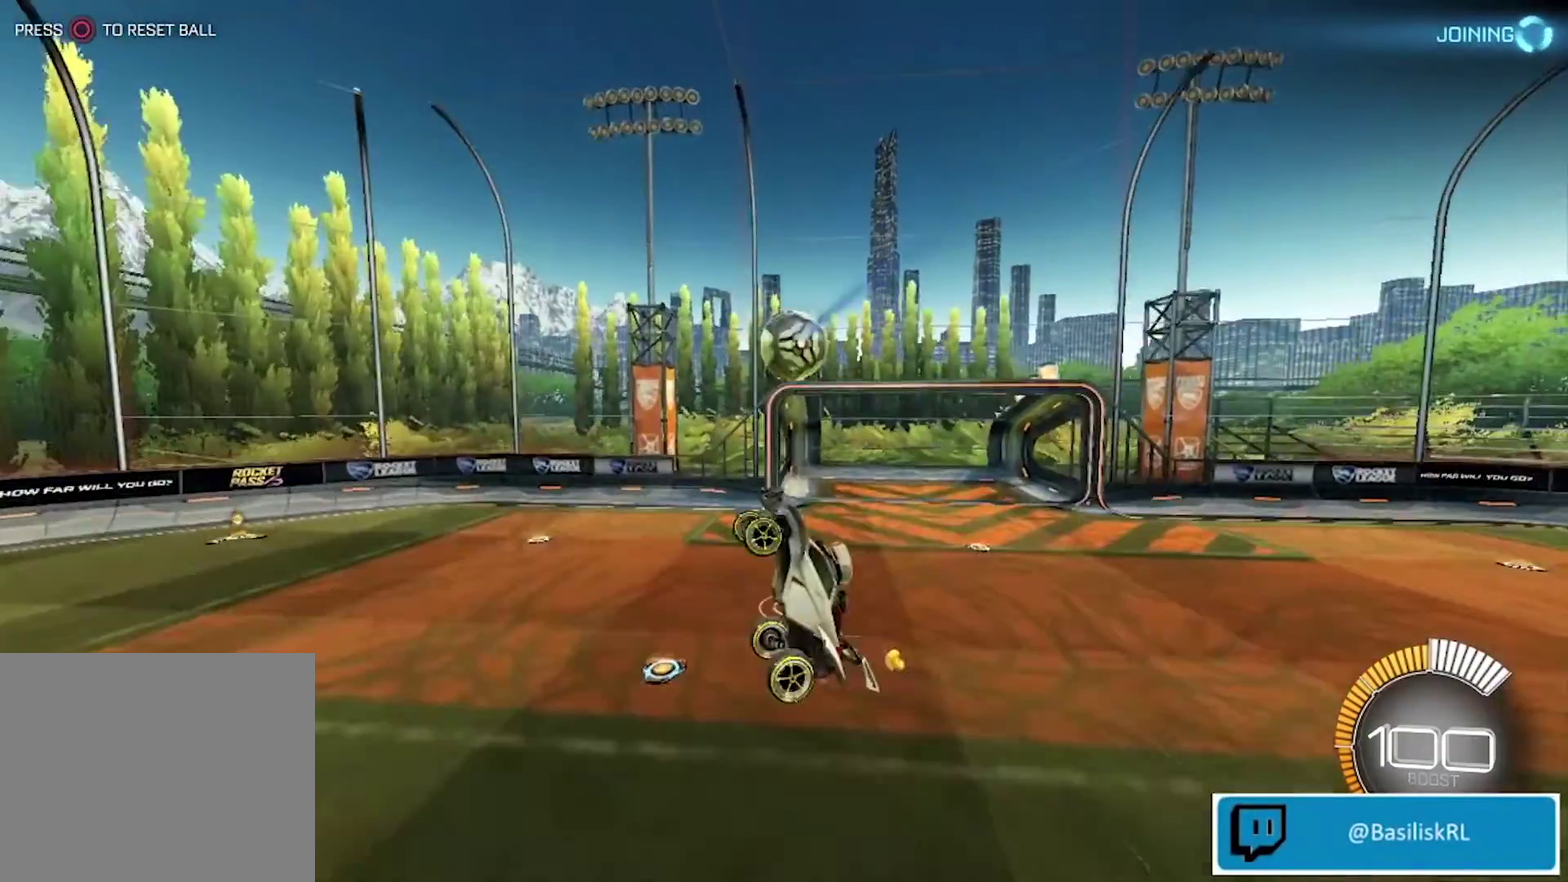
{"buttons": ["R2"], "left_stick": "center", "right_stick": "center", "events": [[33, "left_stick", "center"], [133, "left_stick", "down-left"], [400, "left_stick", "center"]]}
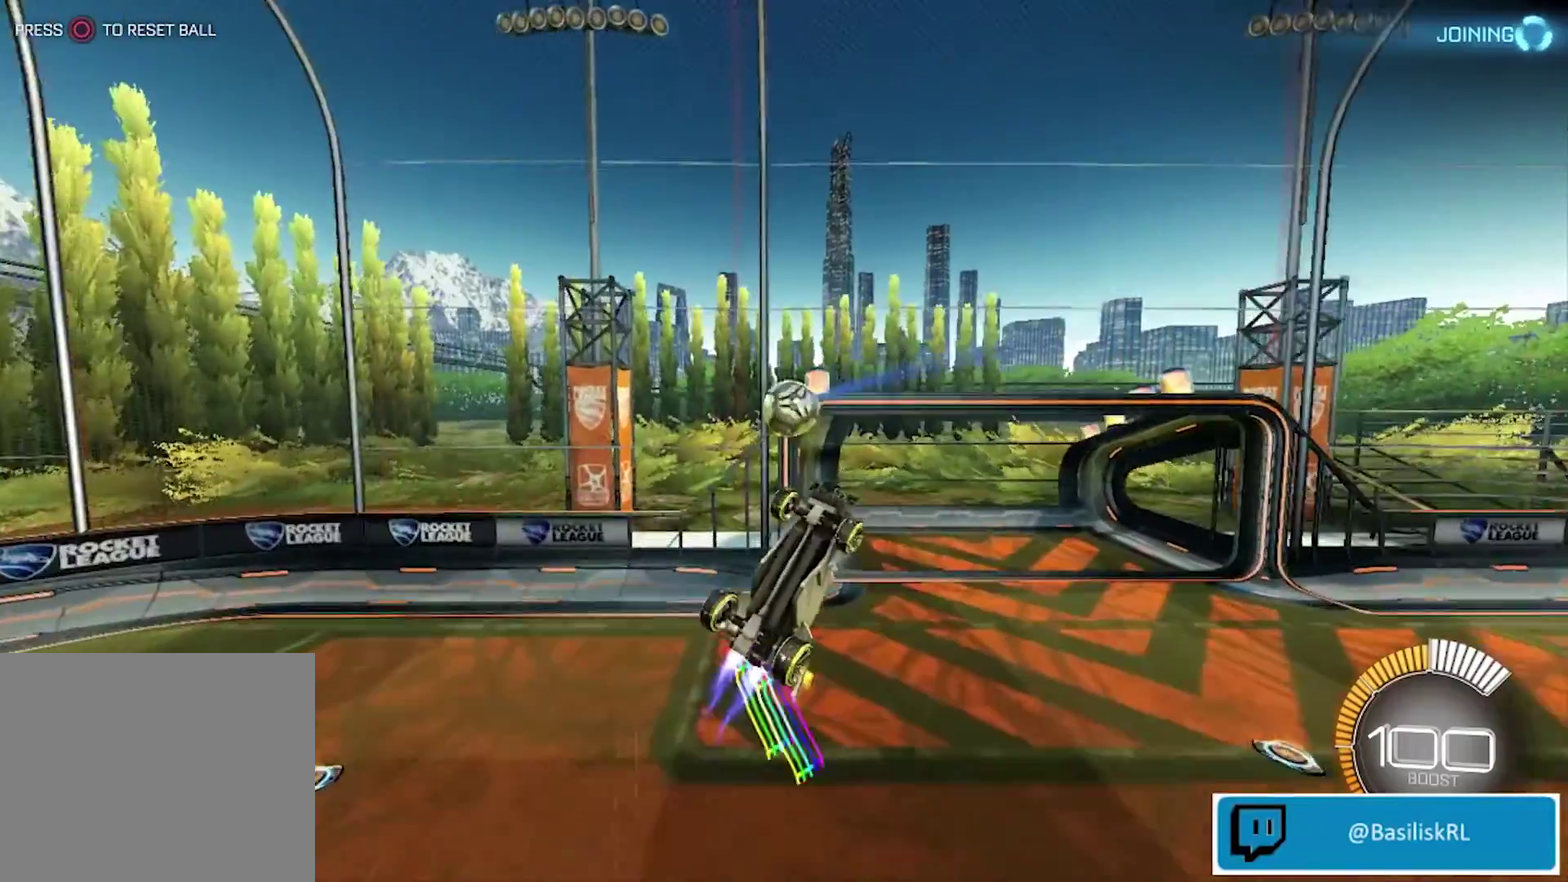
{"buttons": ["R2"], "left_stick": "left", "right_stick": "center", "events": [[34, "left_stick", "down"], [334, "left_stick", "down-left"], [468, "left_stick", "left"]]}
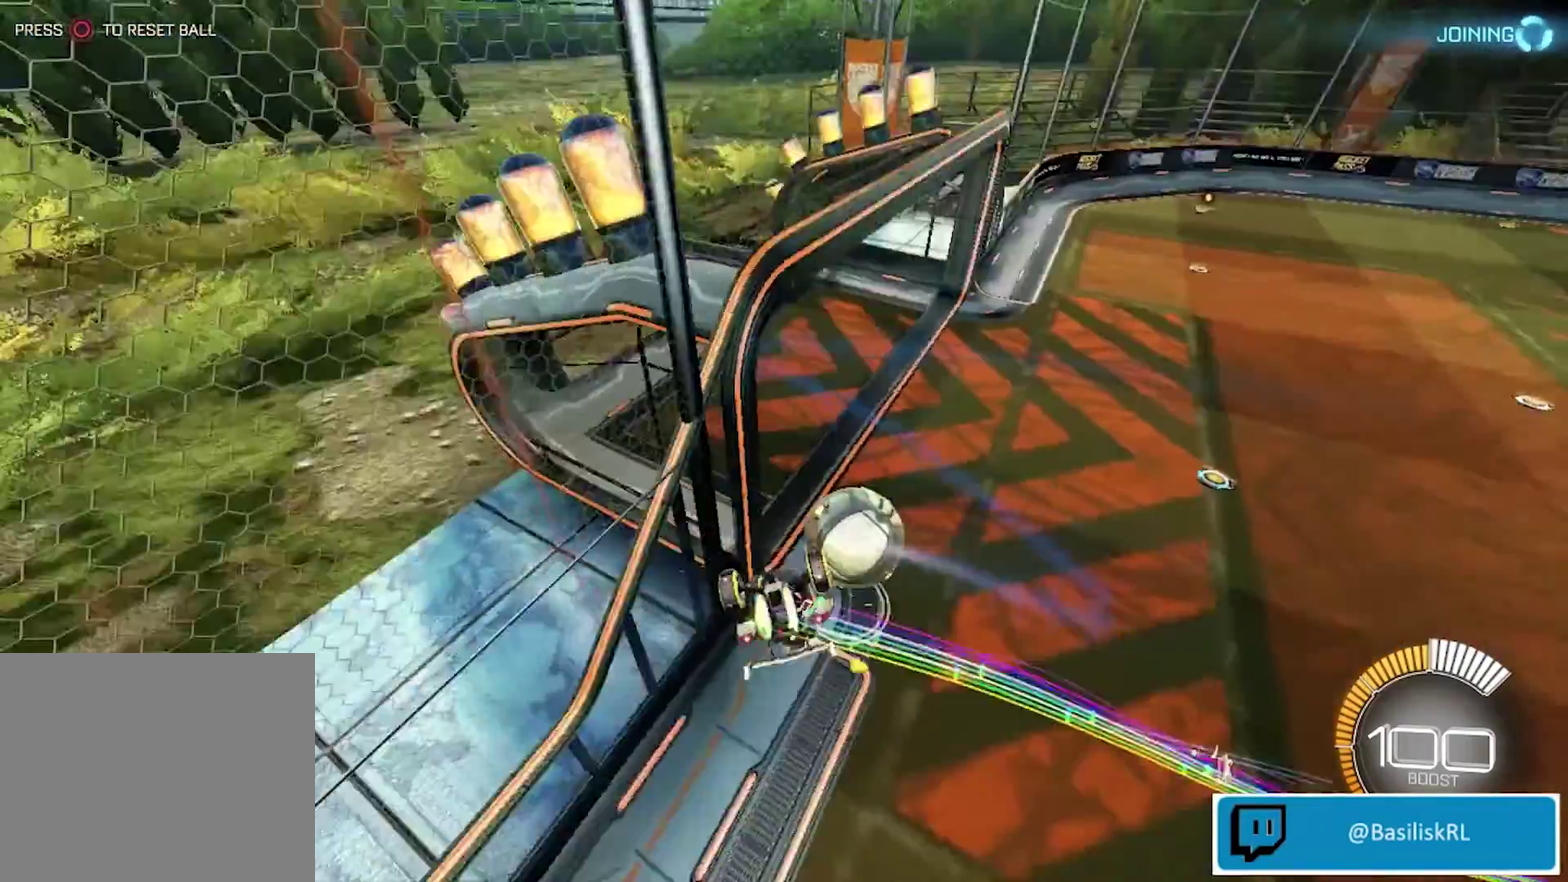
{"buttons": ["R2"], "left_stick": "down", "right_stick": "center", "events": [[167, "R1", "down"], [234, "CROSS", "down"], [234, "left_stick", "down"], [368, "CROSS", "up"], [468, "R1", "up"]]}
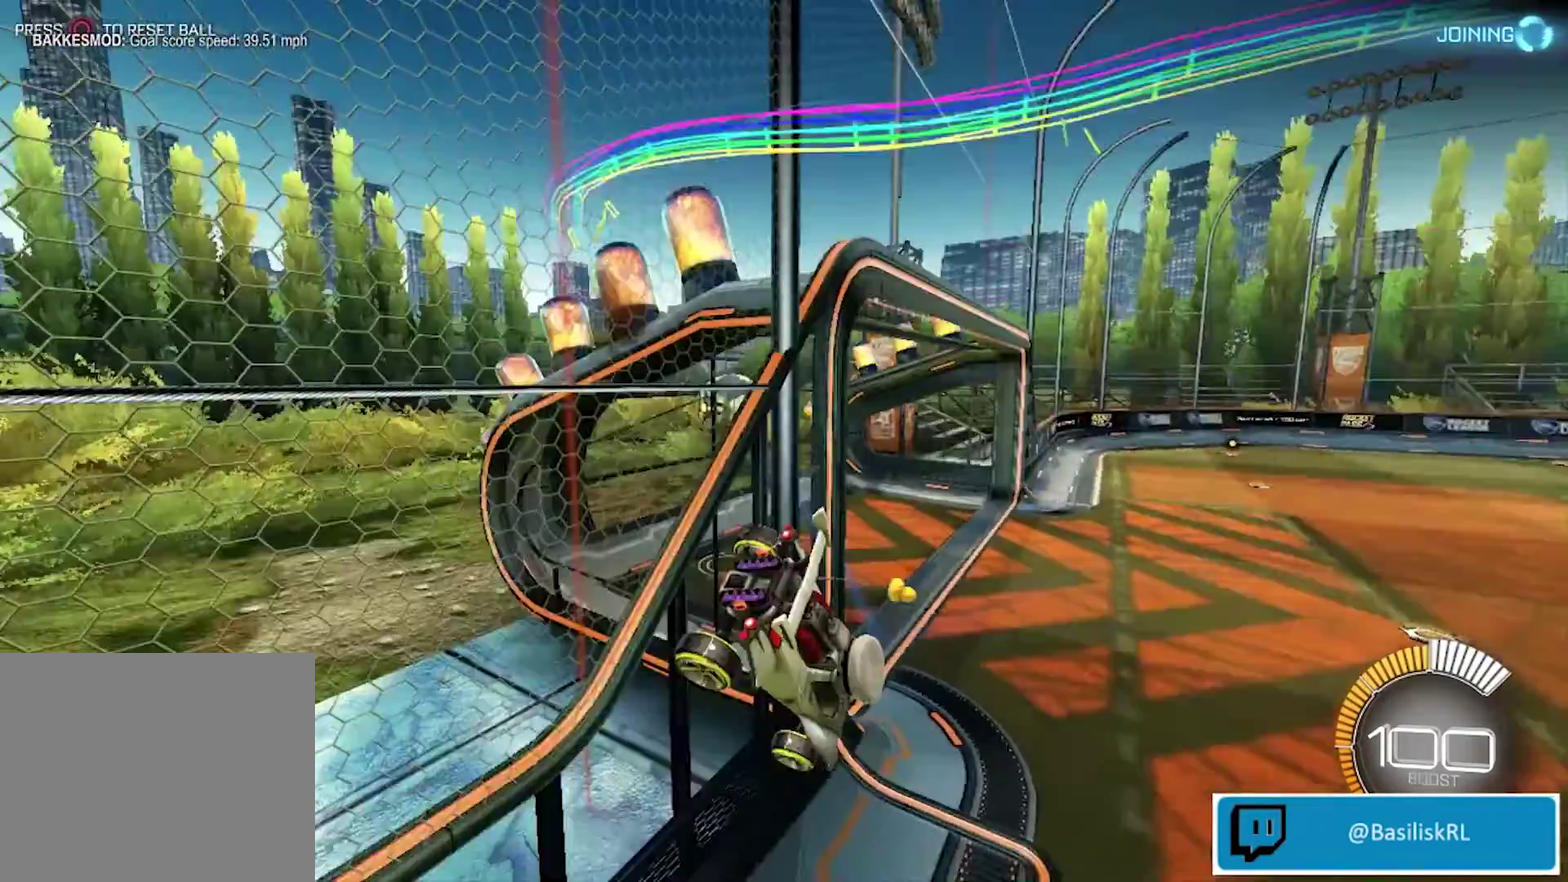
{"buttons": ["TRIANGLE", "R2"], "left_stick": "center", "right_stick": "center", "events": [[134, "left_stick", "down-right"], [267, "left_stick", "up-left"], [334, "left_stick", "down-right"], [434, "left_stick", "center"], [501, "TRIANGLE", "down"]]}
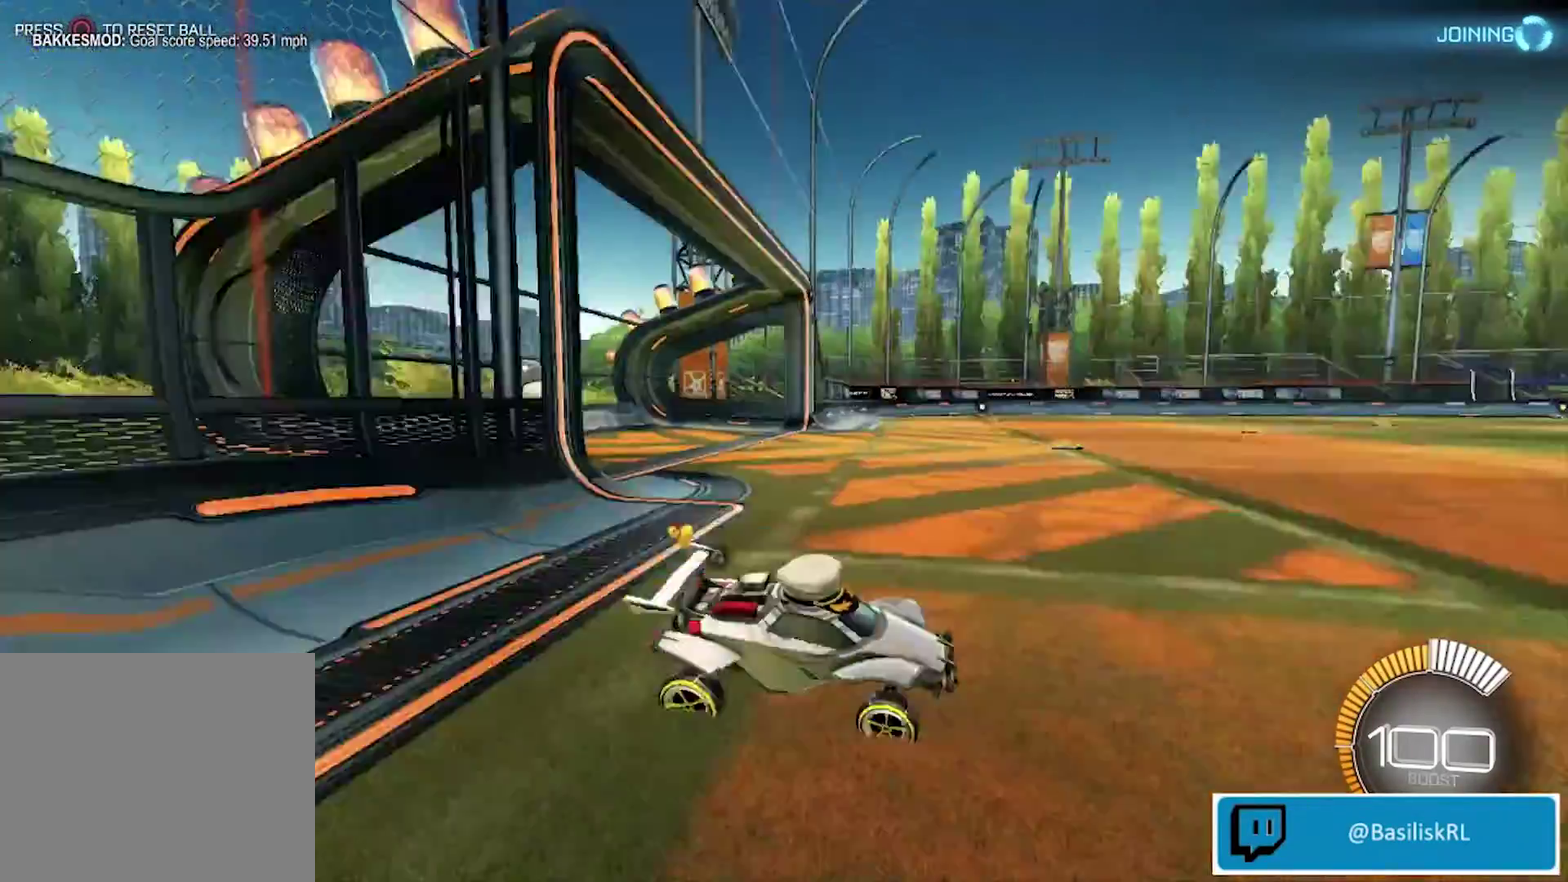
{"buttons": ["CROSS", "R2"], "left_stick": "right", "right_stick": "center", "events": [[100, "TRIANGLE", "up"], [167, "R1", "down"], [267, "R1", "up"], [334, "CROSS", "down"], [401, "left_stick", "up-right"], [501, "left_stick", "right"]]}
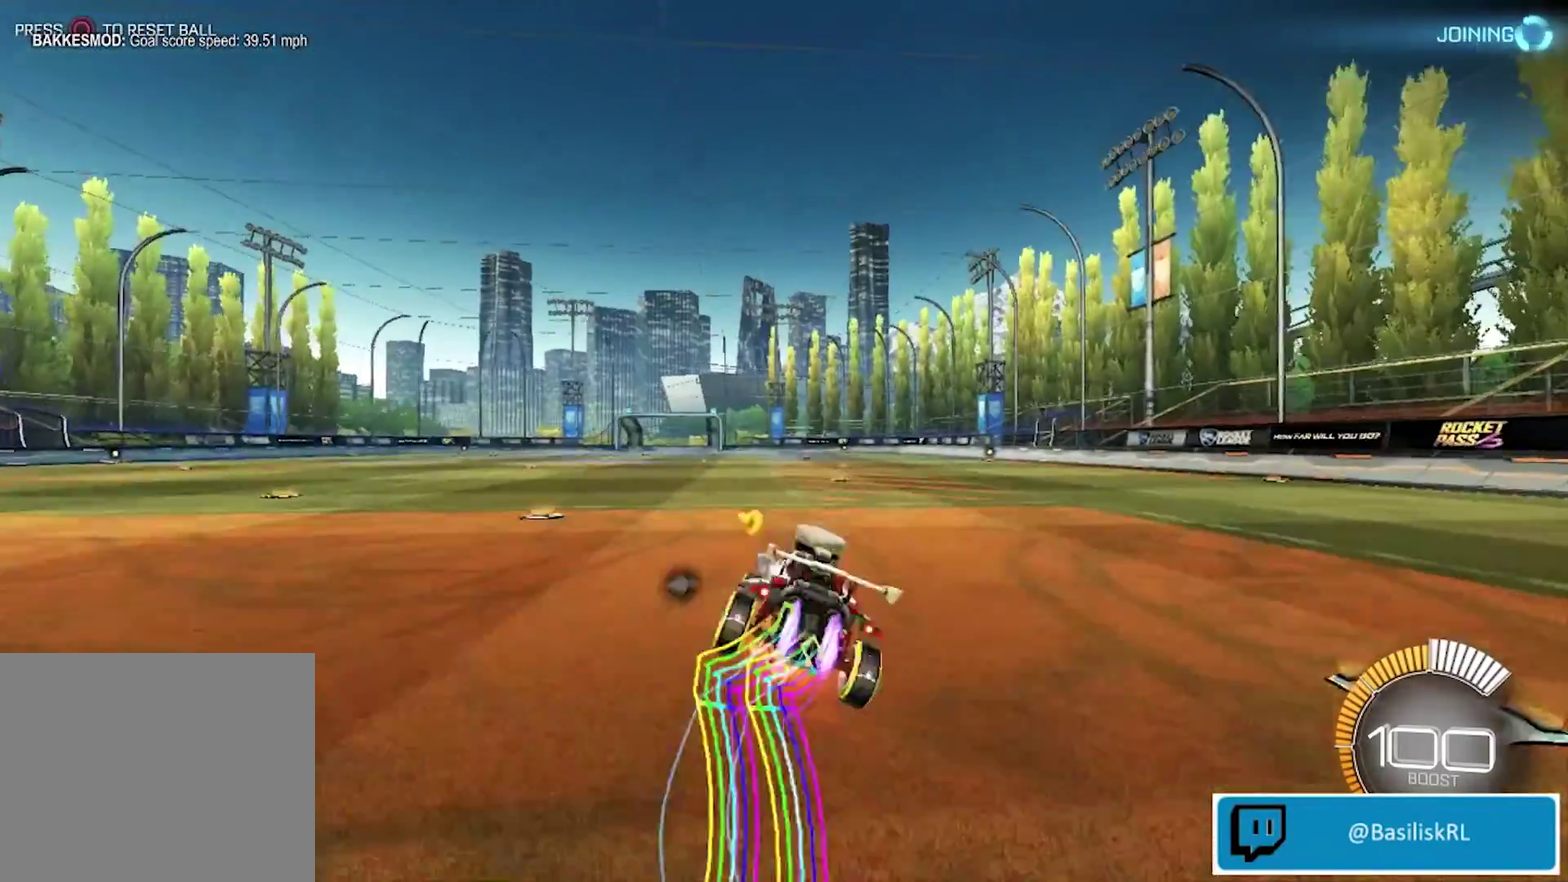
{"buttons": [], "left_stick": "right", "right_stick": "center", "events": [[334, "CROSS", "up"], [334, "R2", "up"]]}
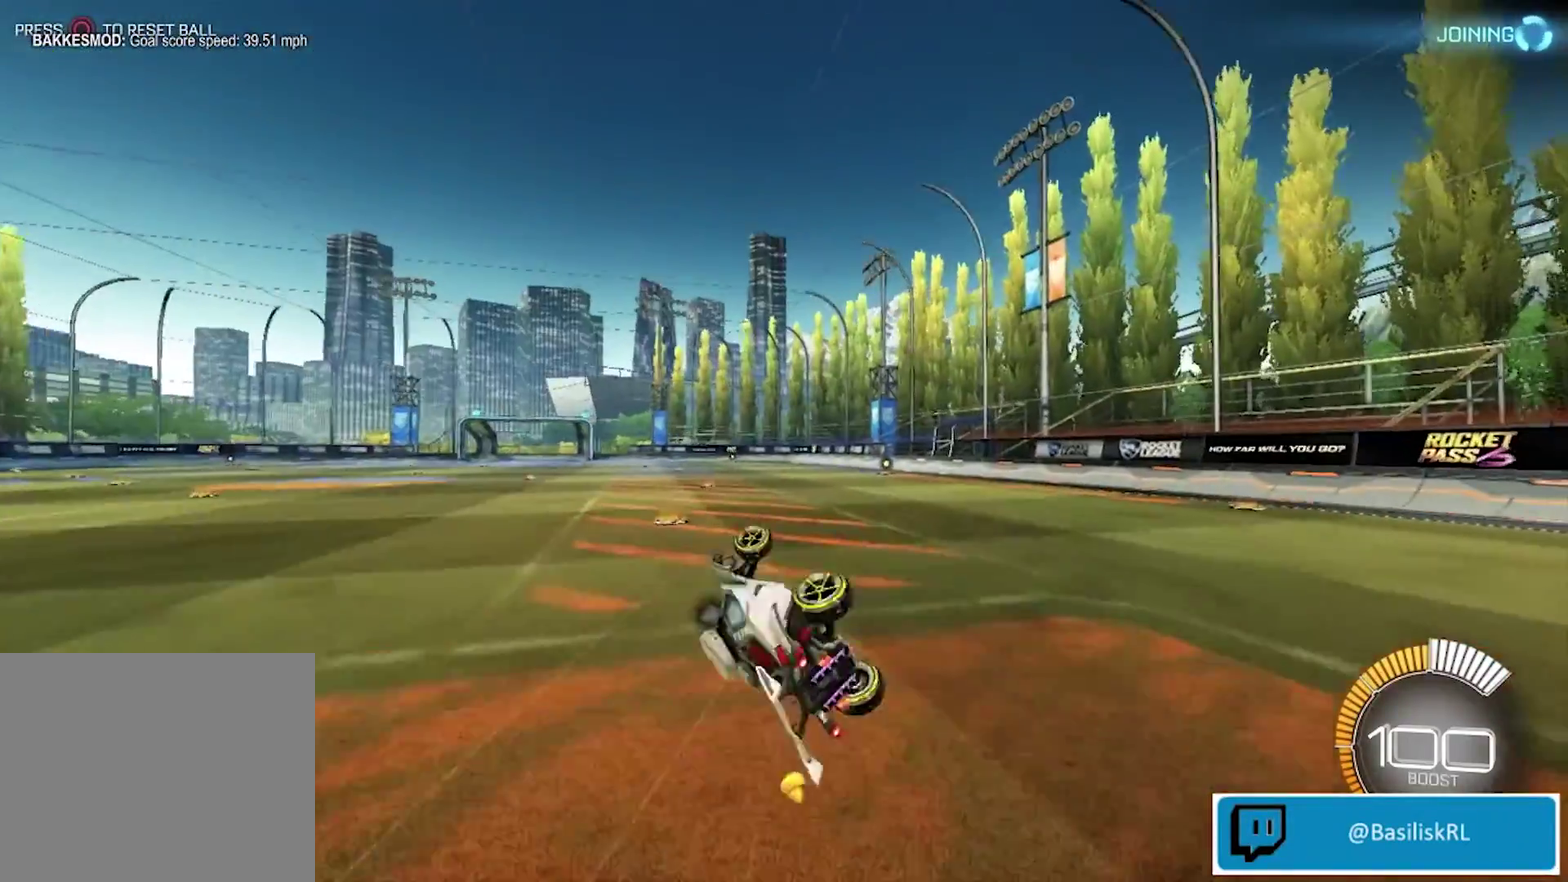
{"buttons": [], "left_stick": "center", "right_stick": "center", "events": [[467, "left_stick", "center"]]}
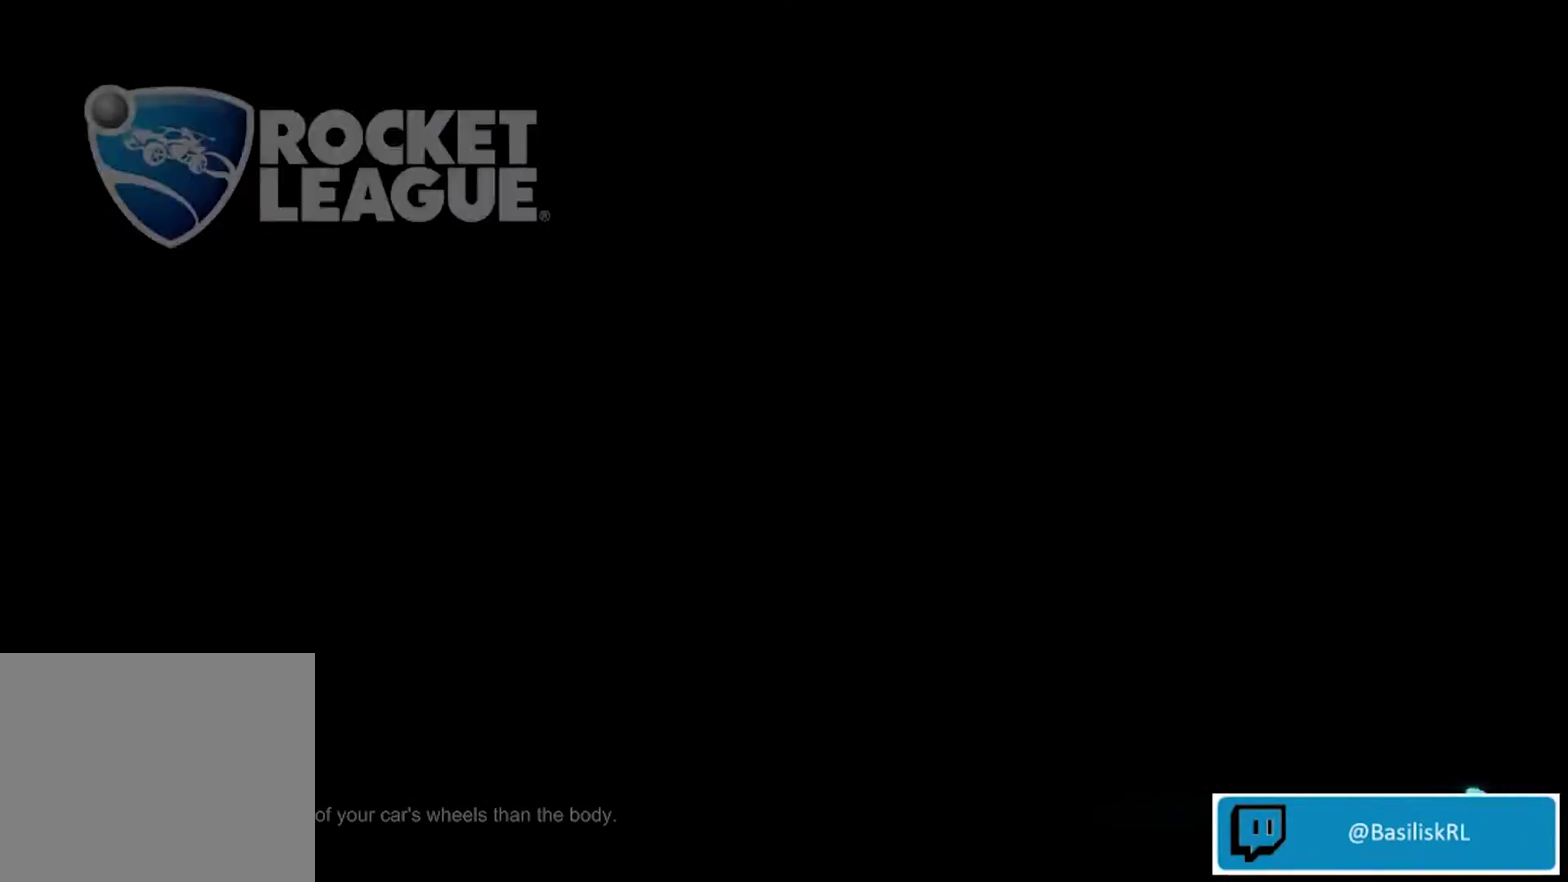
{"buttons": [], "left_stick": "center", "right_stick": "center", "events": []}
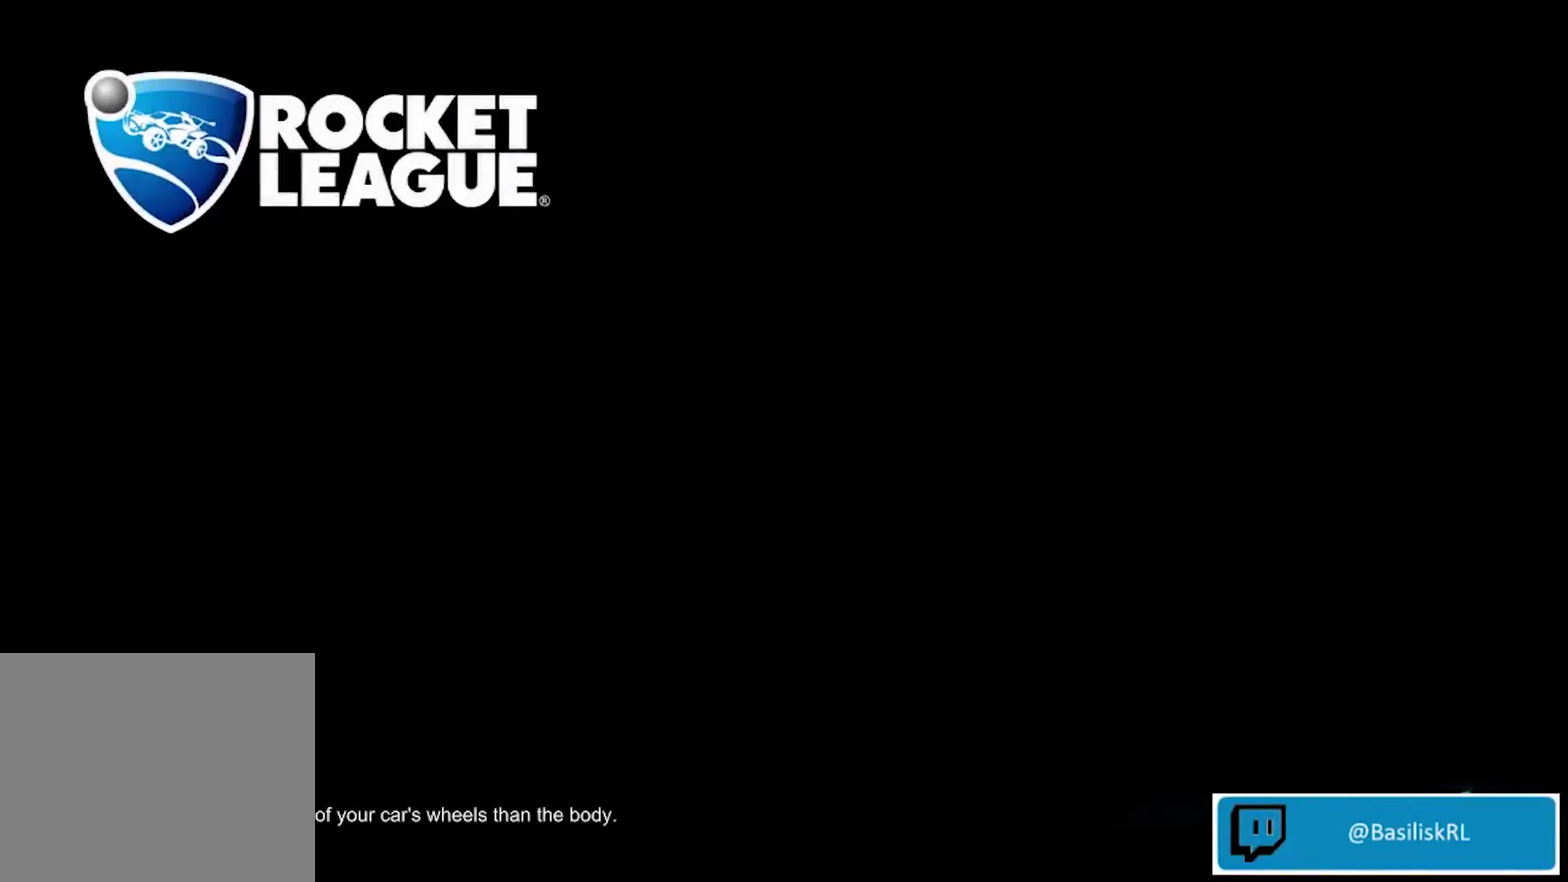
{"buttons": [], "left_stick": "center", "right_stick": "center", "events": []}
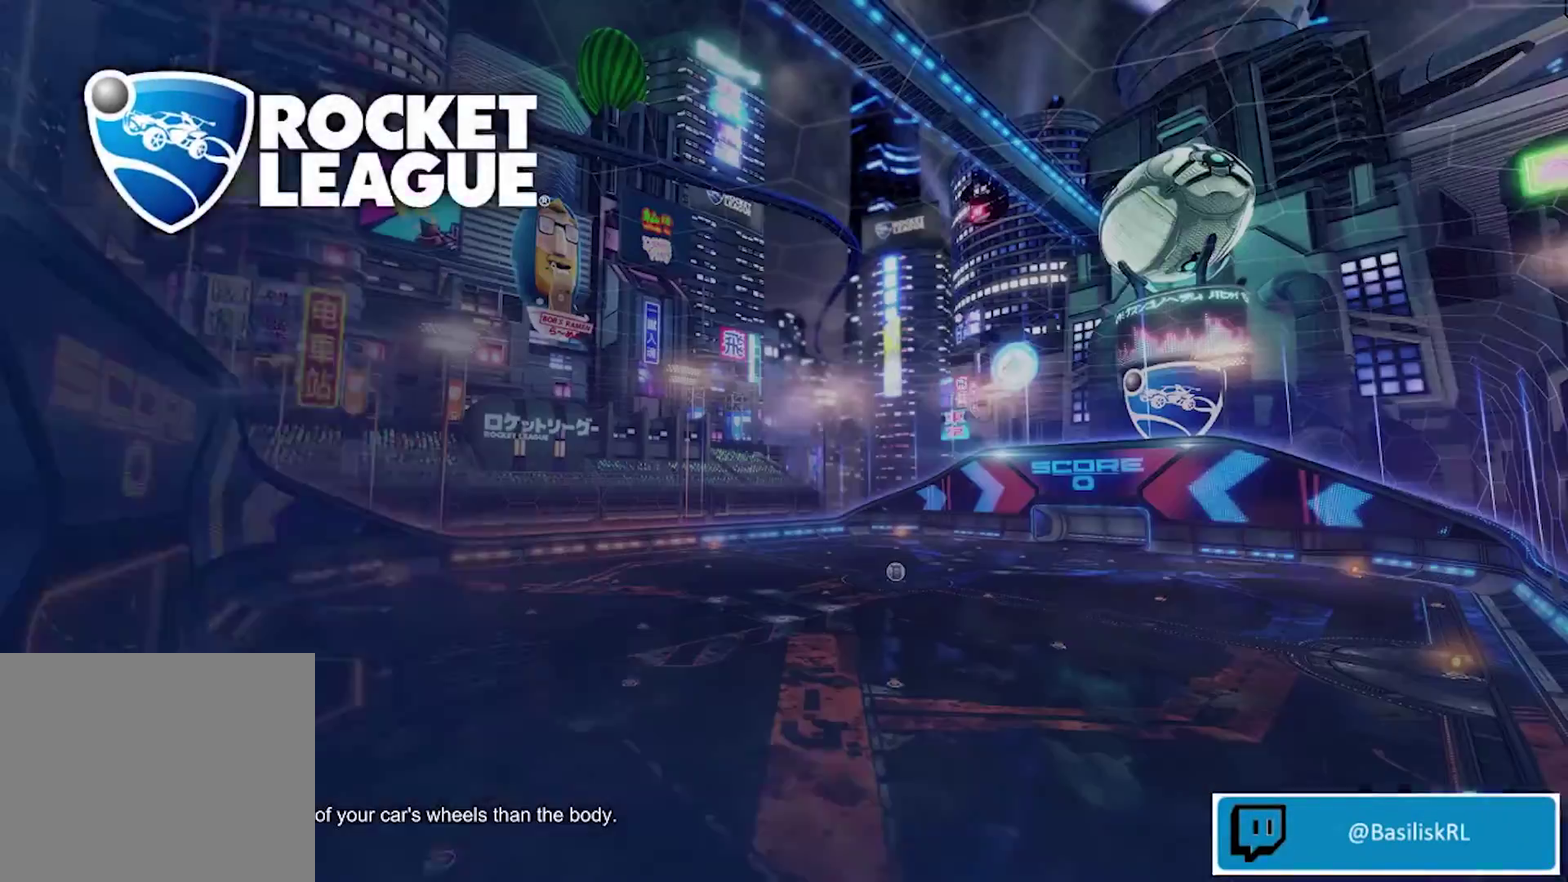
{"buttons": [], "left_stick": "center", "right_stick": "center", "events": []}
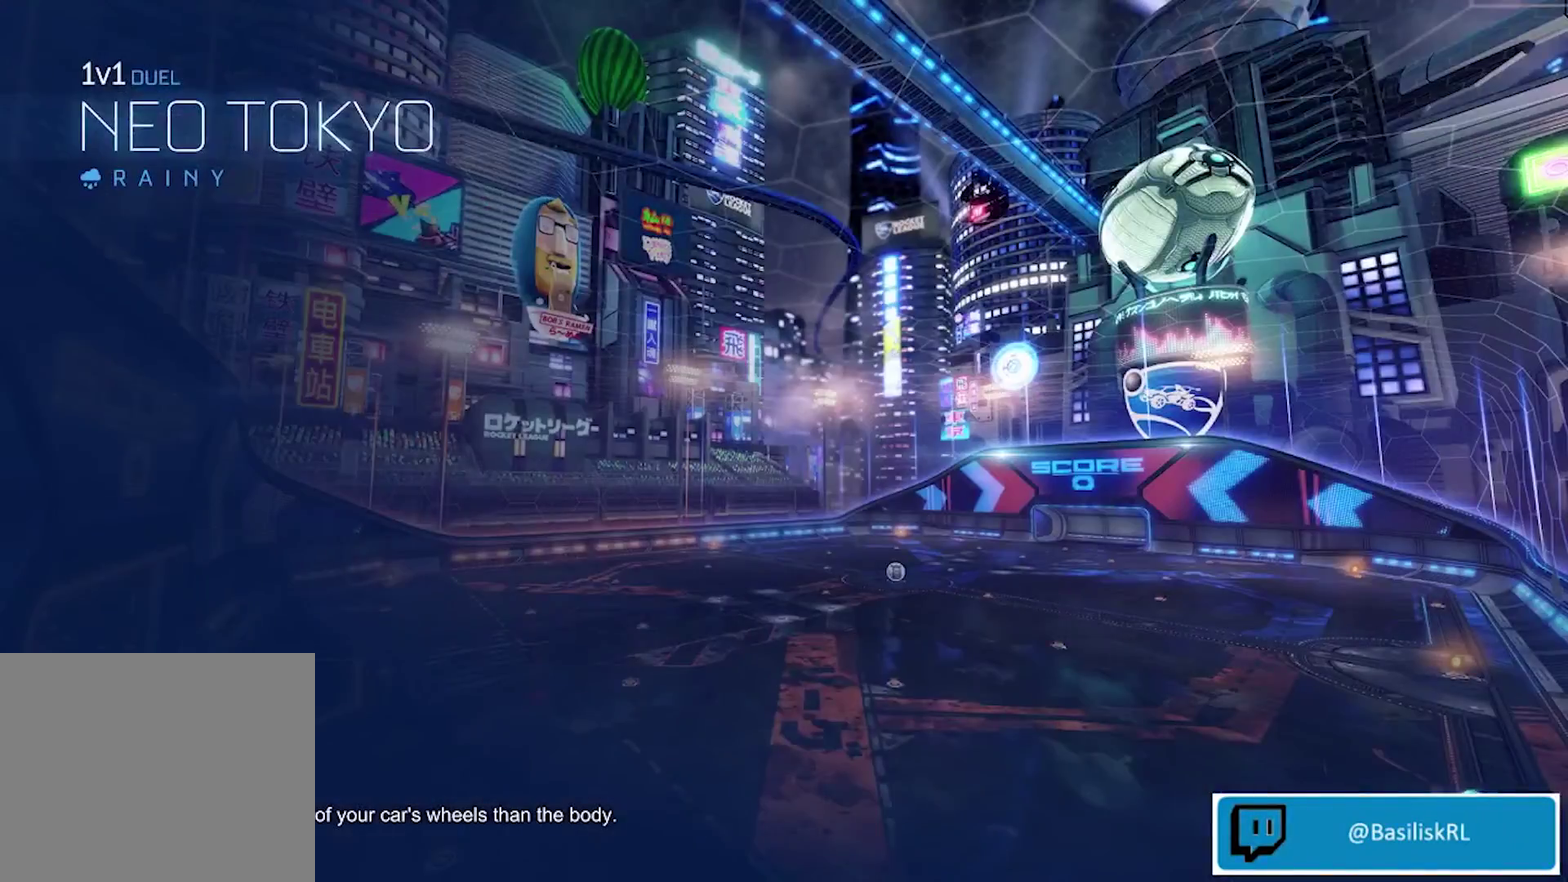
{"buttons": [], "left_stick": "center", "right_stick": "center", "events": []}
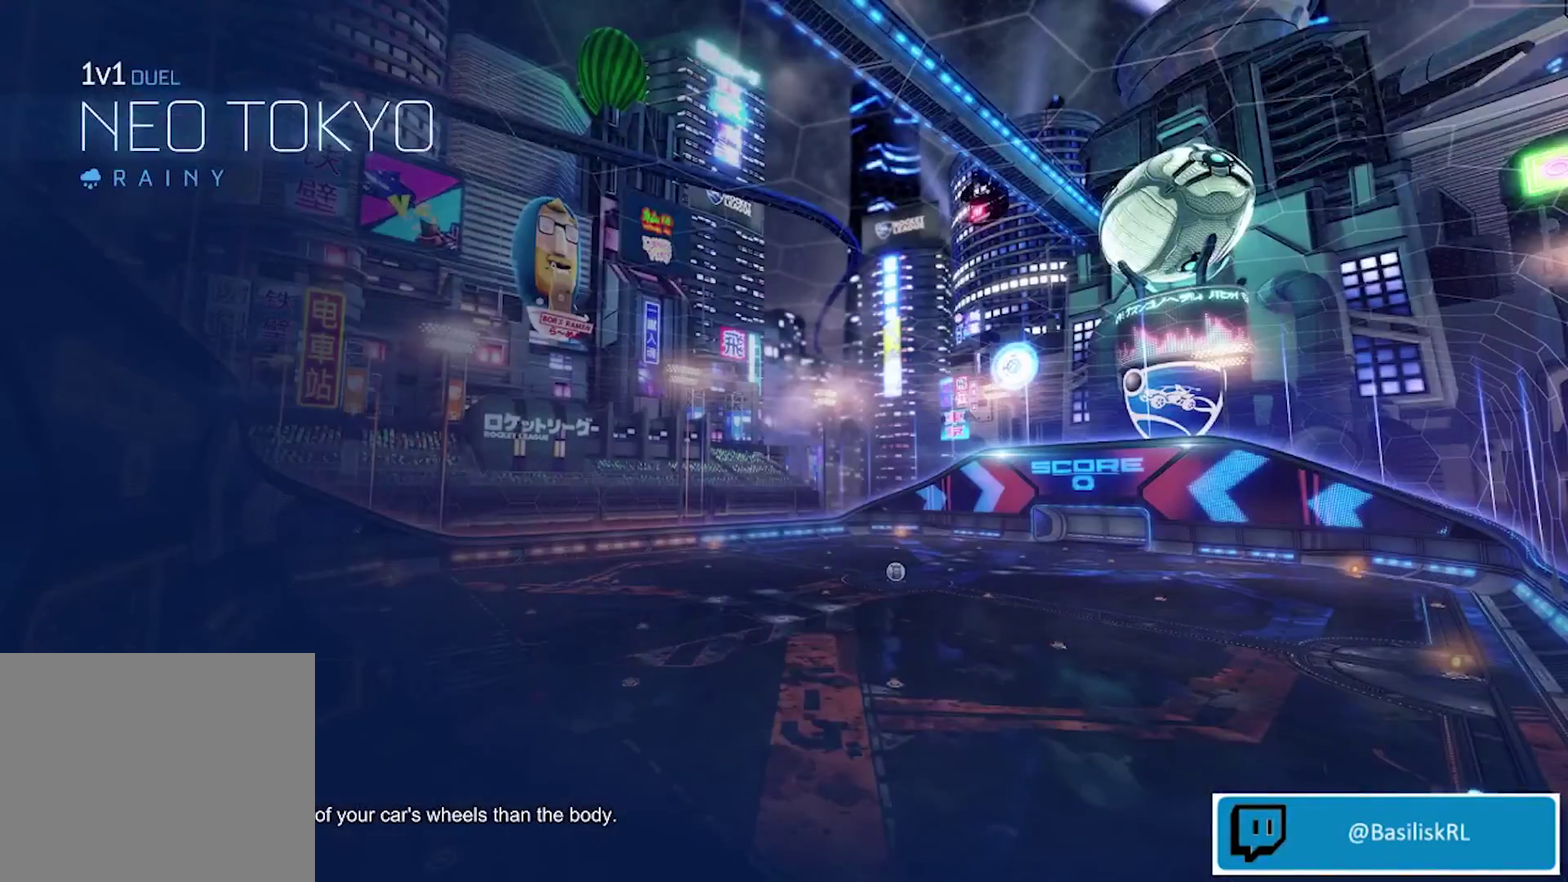
{"buttons": [], "left_stick": "center", "right_stick": "center", "events": []}
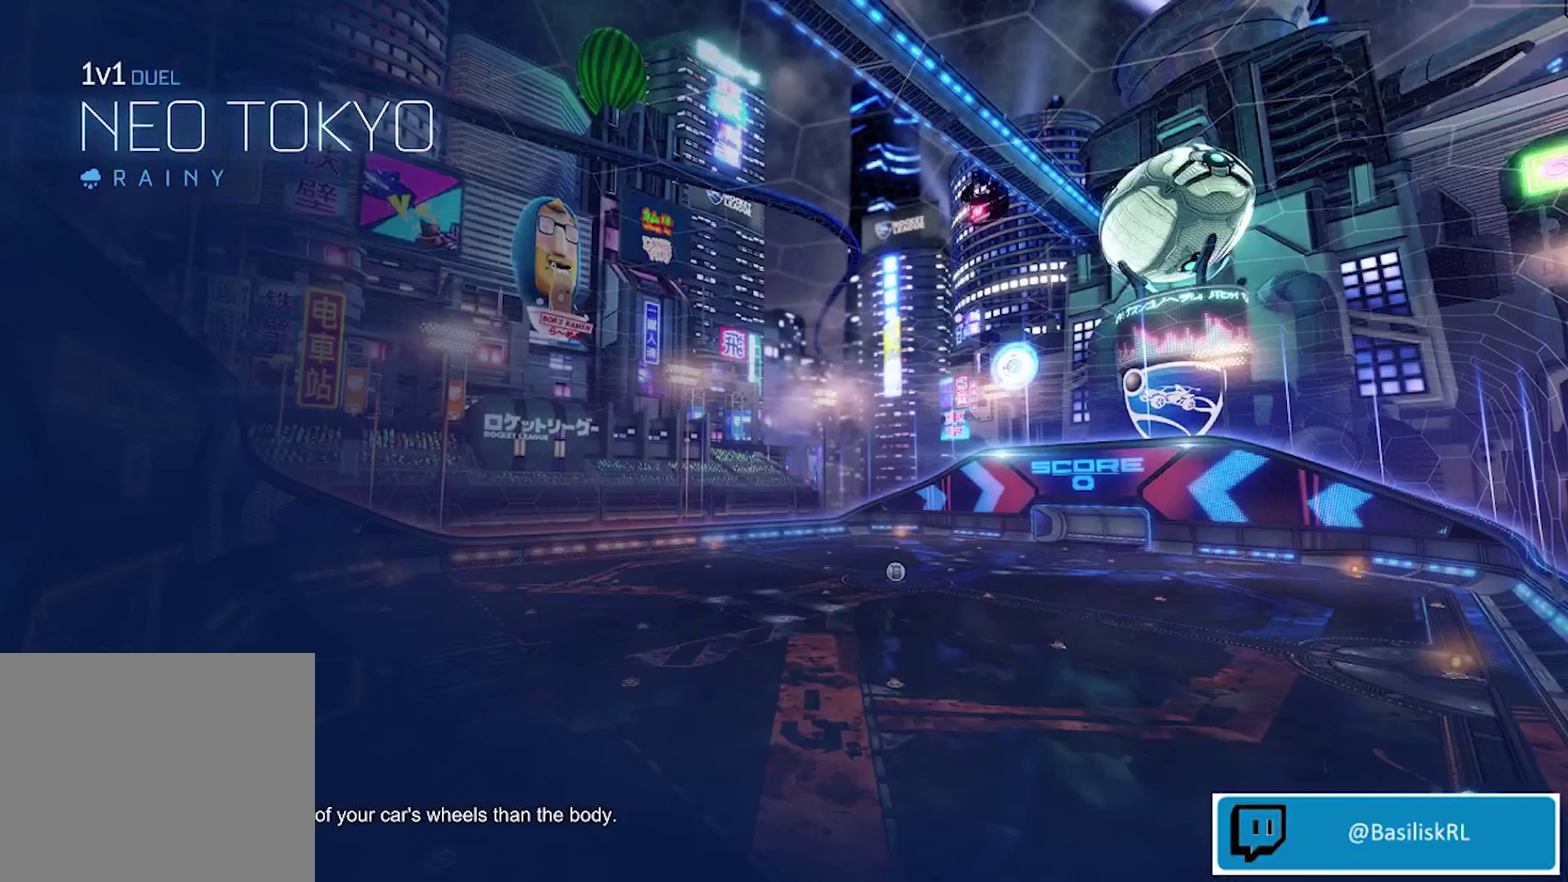
{"buttons": [], "left_stick": "center", "right_stick": "center", "events": []}
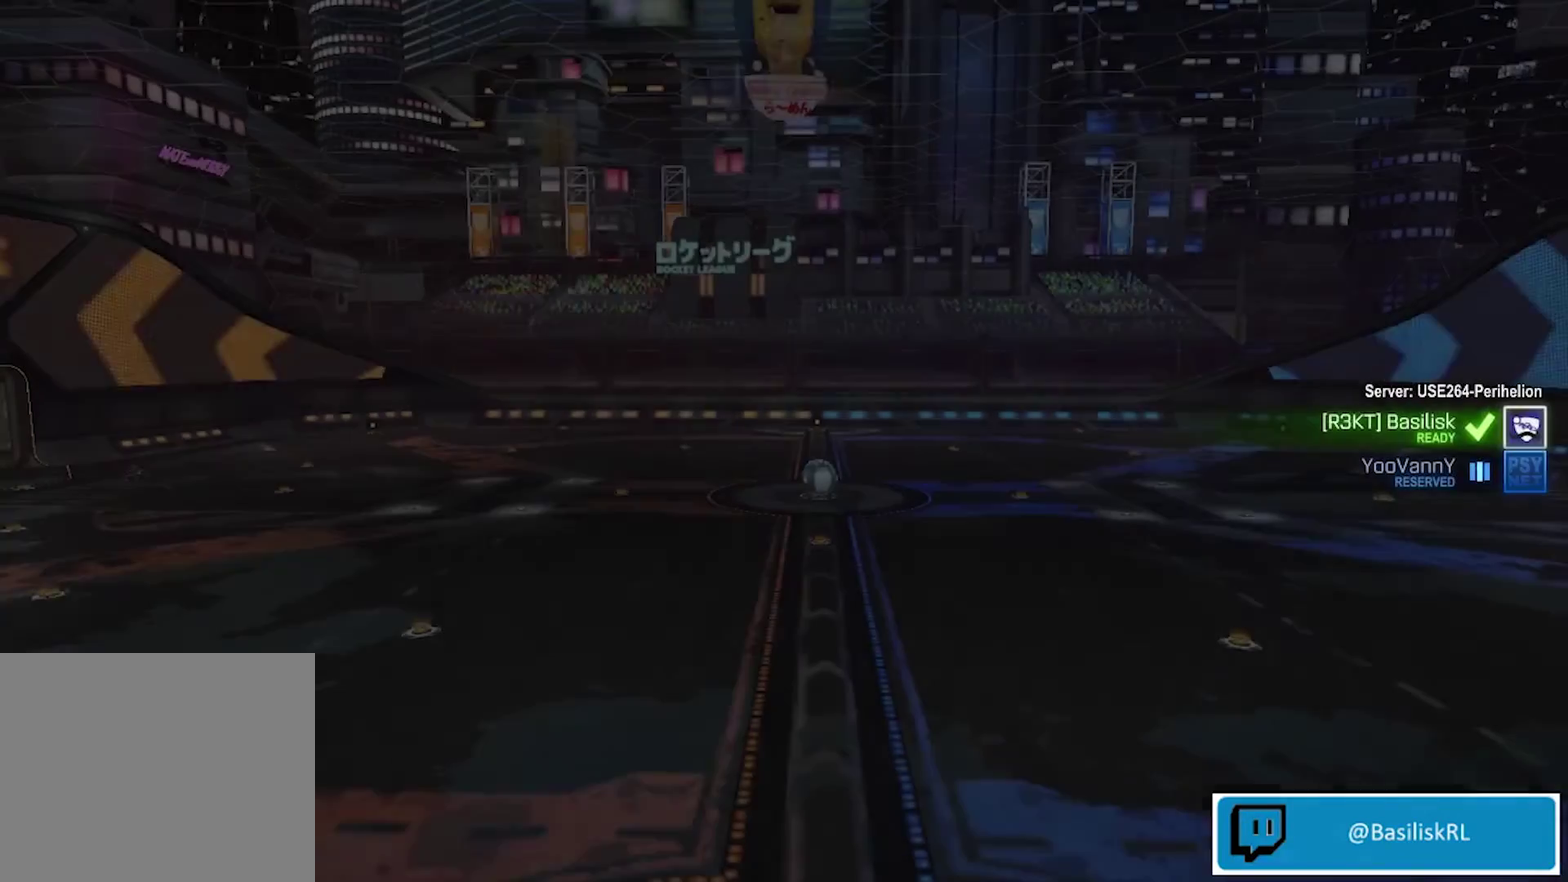
{"buttons": [], "left_stick": "center", "right_stick": "center", "events": []}
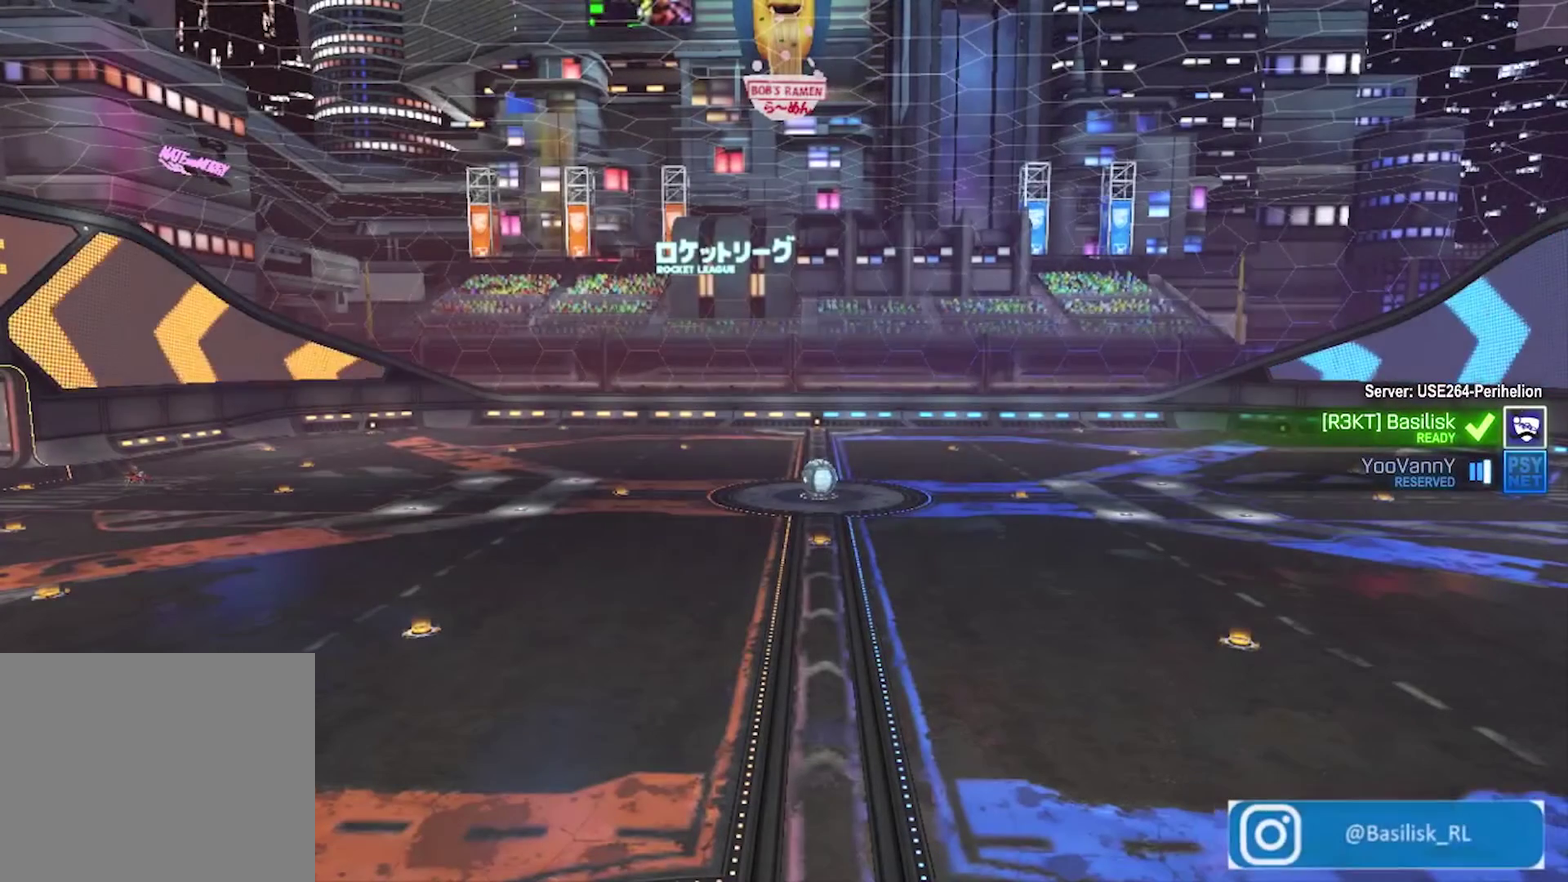
{"buttons": ["CIRCLE"], "left_stick": "center", "right_stick": "center", "events": [[201, "CIRCLE", "down"]]}
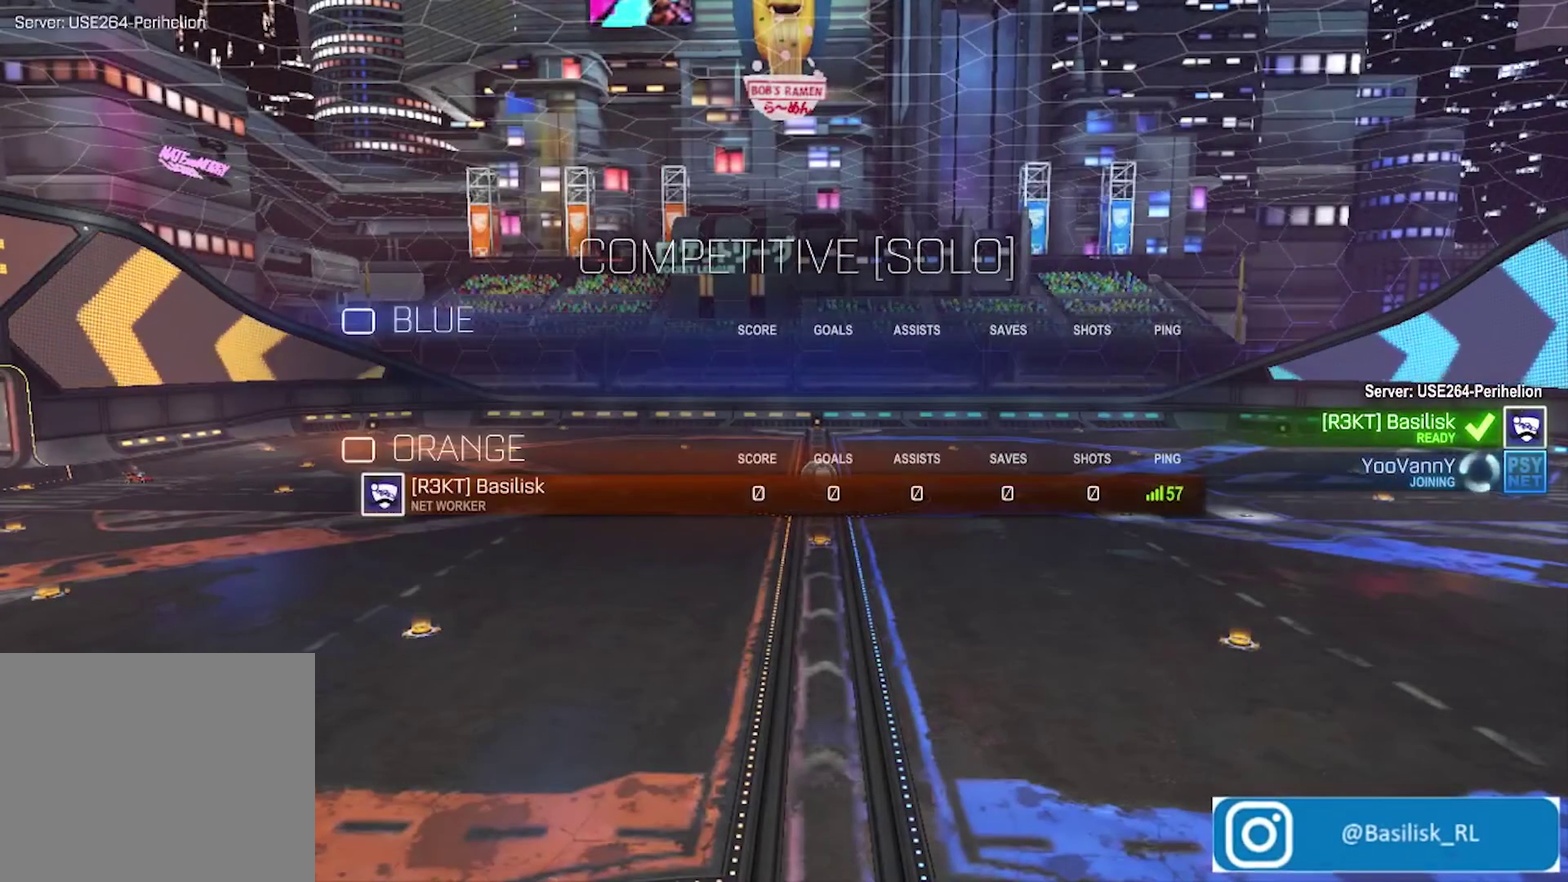
{"buttons": ["CIRCLE"], "left_stick": "center", "right_stick": "center", "events": []}